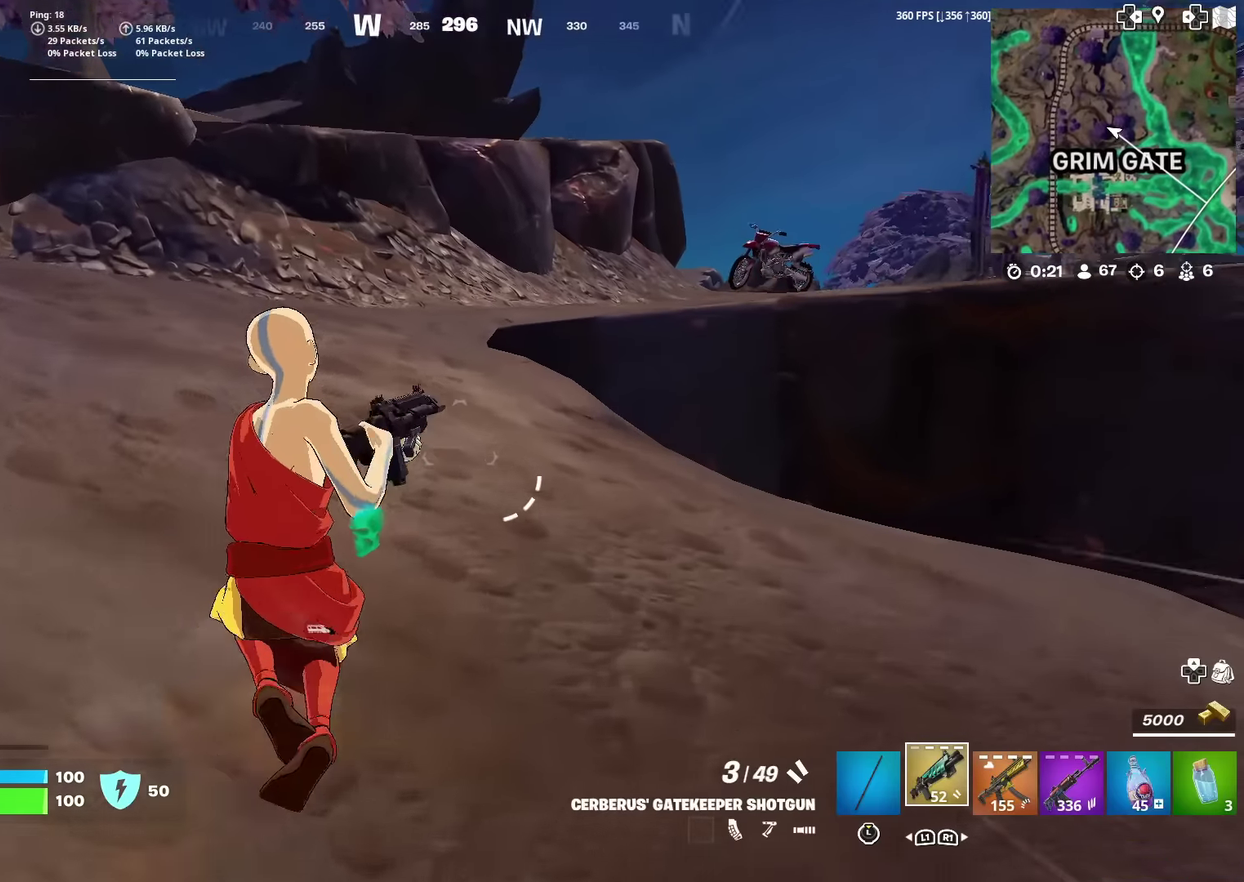
Gameplay with a controller (PlayStation layout); each line is a JSON object with the inputs held at the frame after it (dt_ms = milliseconds from this image to that frame). "events" lists button and stick changes between this image and that frame as [ms after this image, input, new state], when the widget could be followed in between. Not read: TOUCHPAD.
{"dt_ms": 700, "buttons": ["SQUARE"], "left_stick": "up-right", "right_stick": "center", "events": [[50, "SQUARE", "up"], [300, "CROSS", "down"], [417, "CROSS", "up"], [500, "SQUARE", "down"], [584, "SQUARE", "up"], [684, "SQUARE", "down"]]}
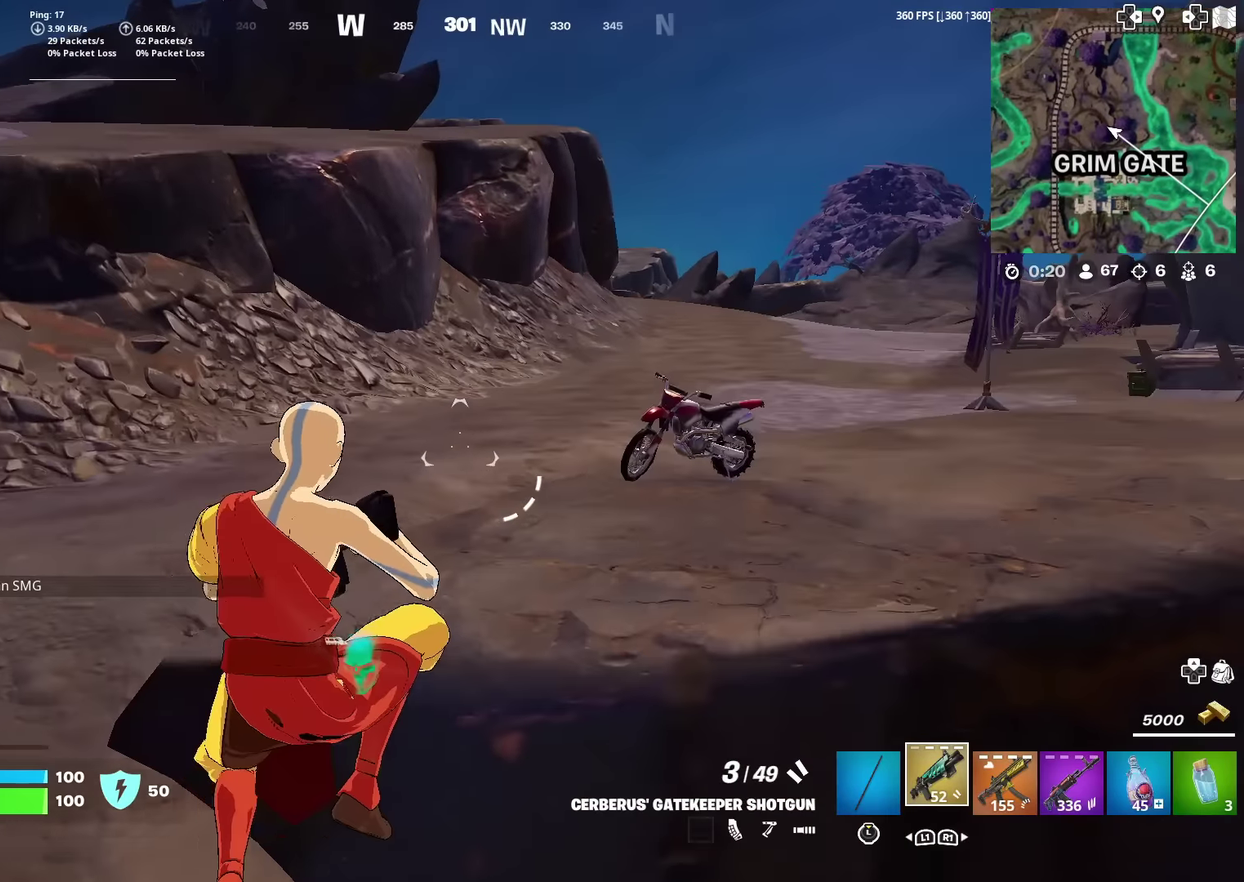
{"dt_ms": 301, "buttons": [], "left_stick": "up-left", "right_stick": "center", "events": [[50, "SQUARE", "up"], [84, "left_stick", "up"], [167, "R1", "down"], [217, "left_stick", "up-left"], [267, "R1", "up"]]}
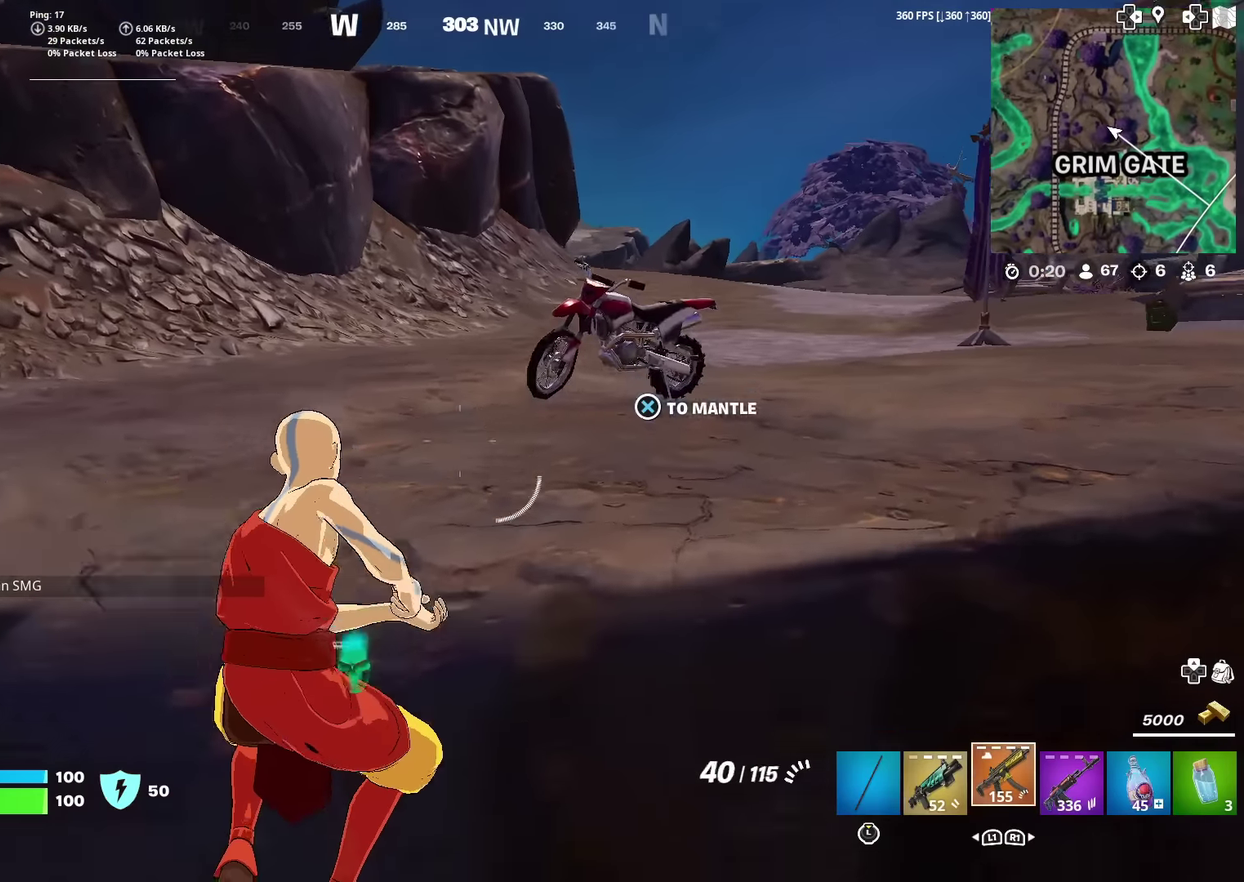
{"dt_ms": 700, "buttons": ["CROSS"], "left_stick": "up-left", "right_stick": "center", "events": [[33, "R1", "down"], [117, "left_stick", "up"], [133, "R1", "up"], [200, "CROSS", "down"], [200, "left_stick", "up-right"], [300, "left_stick", "up"], [450, "left_stick", "up-left"]]}
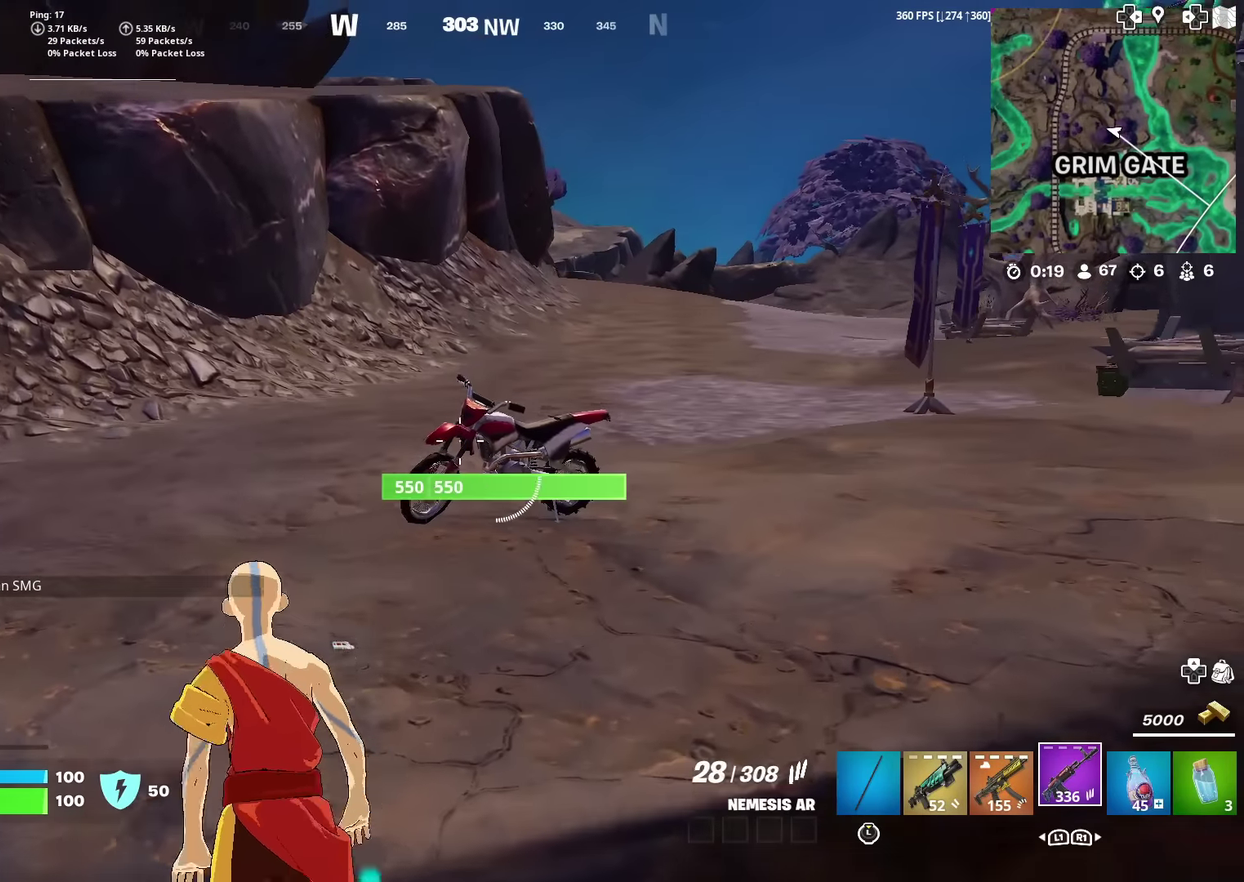
{"dt_ms": 301, "buttons": [], "left_stick": "up", "right_stick": "center", "events": [[50, "CROSS", "up"], [50, "left_stick", "up"]]}
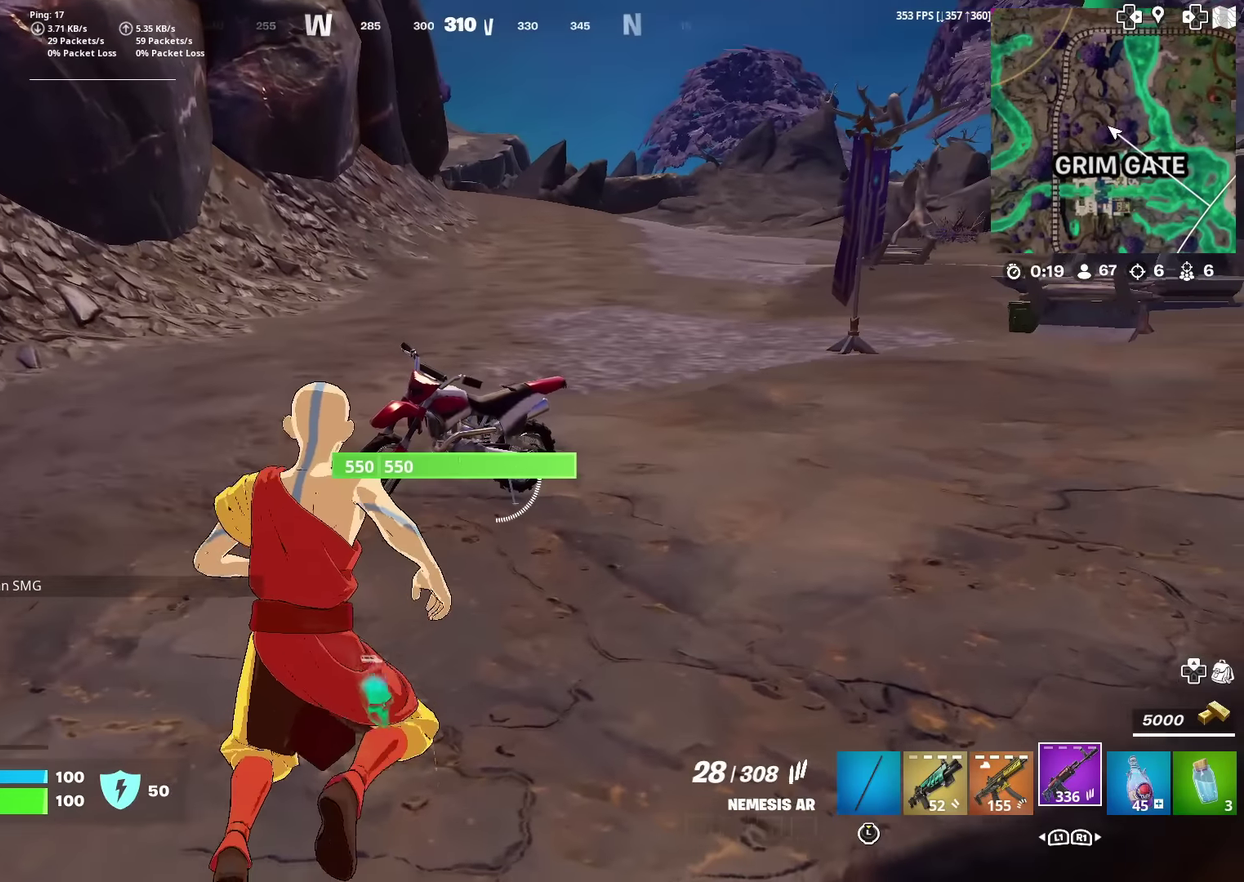
{"dt_ms": 901, "buttons": [], "left_stick": "up-right", "right_stick": "center", "events": [[100, "left_stick", "up-right"], [300, "left_stick", "up"], [567, "SQUARE", "down"], [684, "SQUARE", "up"], [884, "left_stick", "up-right"]]}
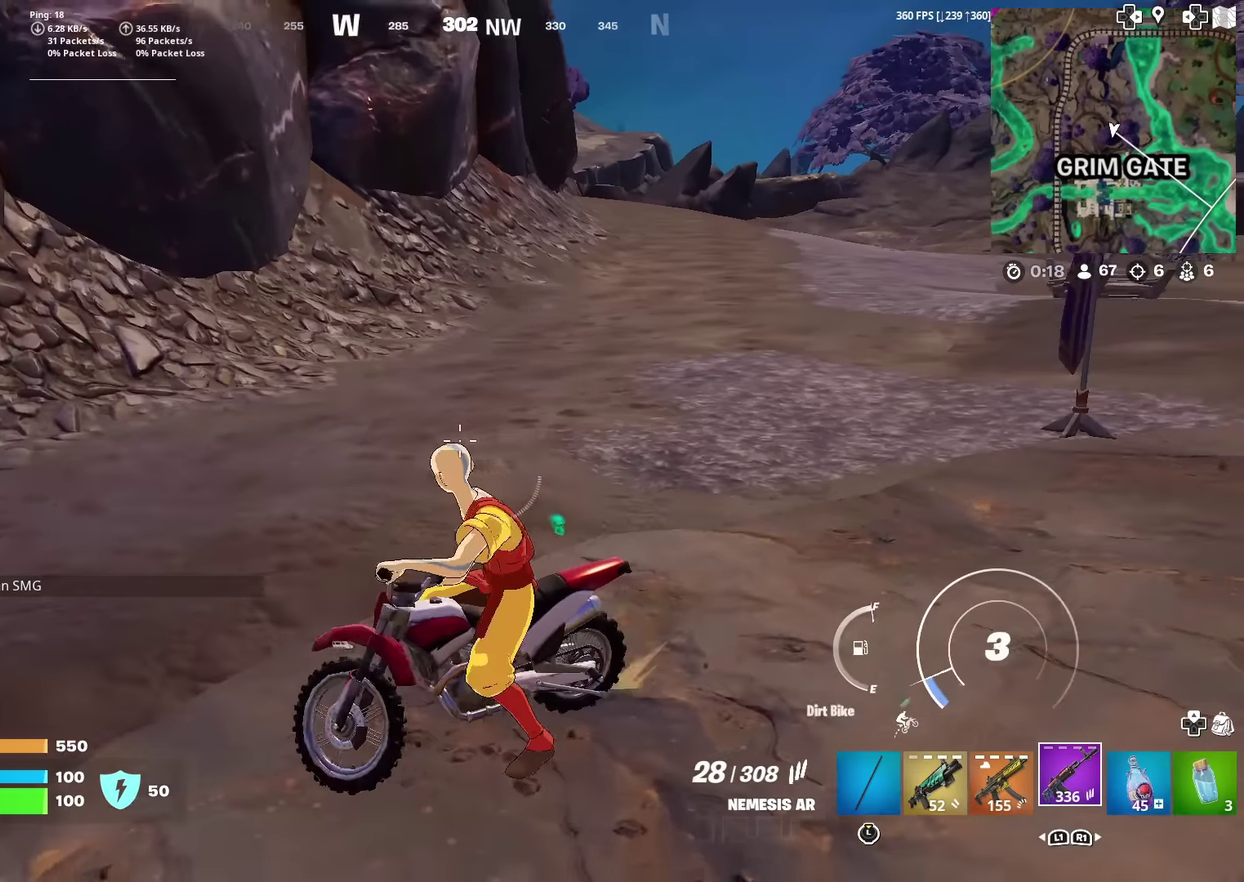
{"dt_ms": 300, "buttons": [], "left_stick": "up-right", "right_stick": "center", "events": []}
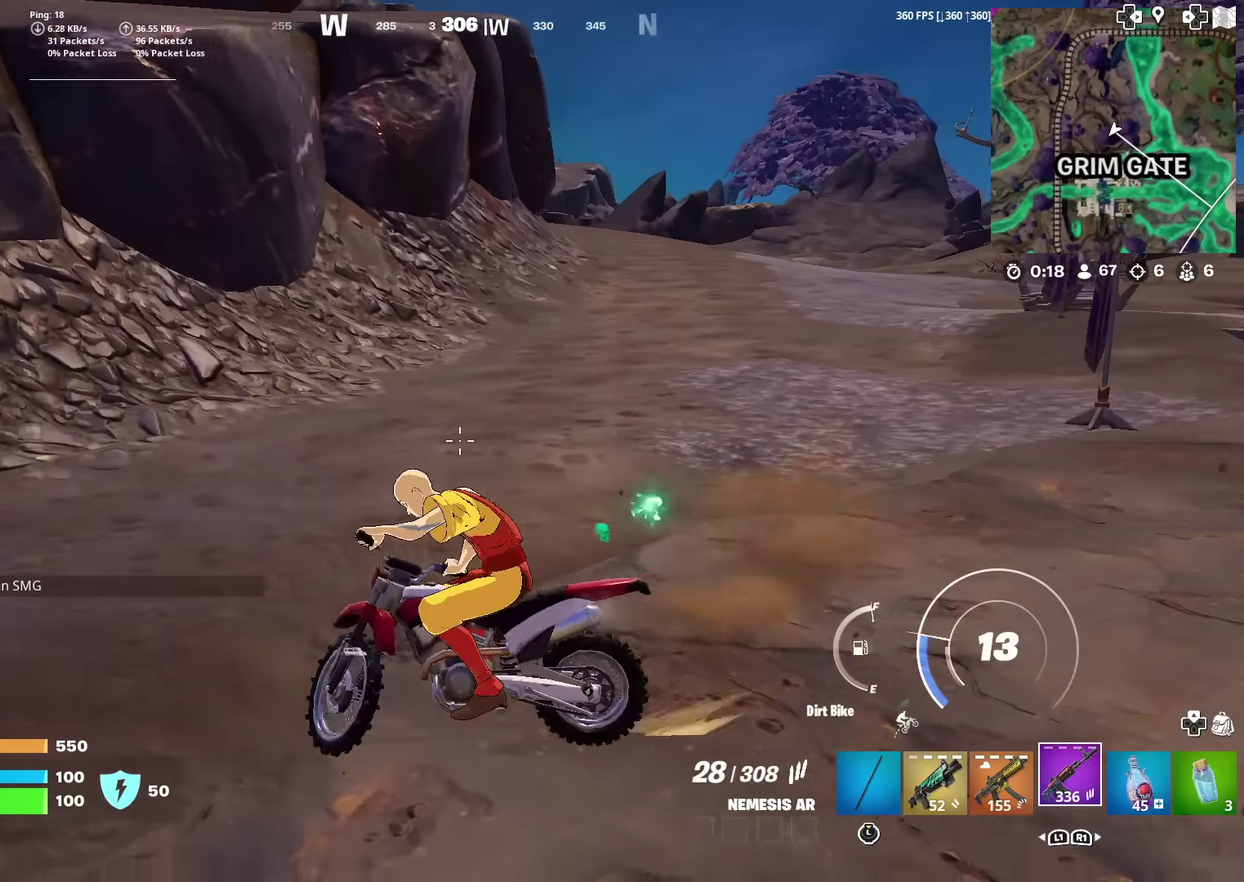
{"dt_ms": 701, "buttons": [], "left_stick": "up-right", "right_stick": "center", "events": [[117, "left_stick", "right"], [217, "left_stick", "up-right"], [500, "right_stick", "up-right"], [617, "right_stick", "center"]]}
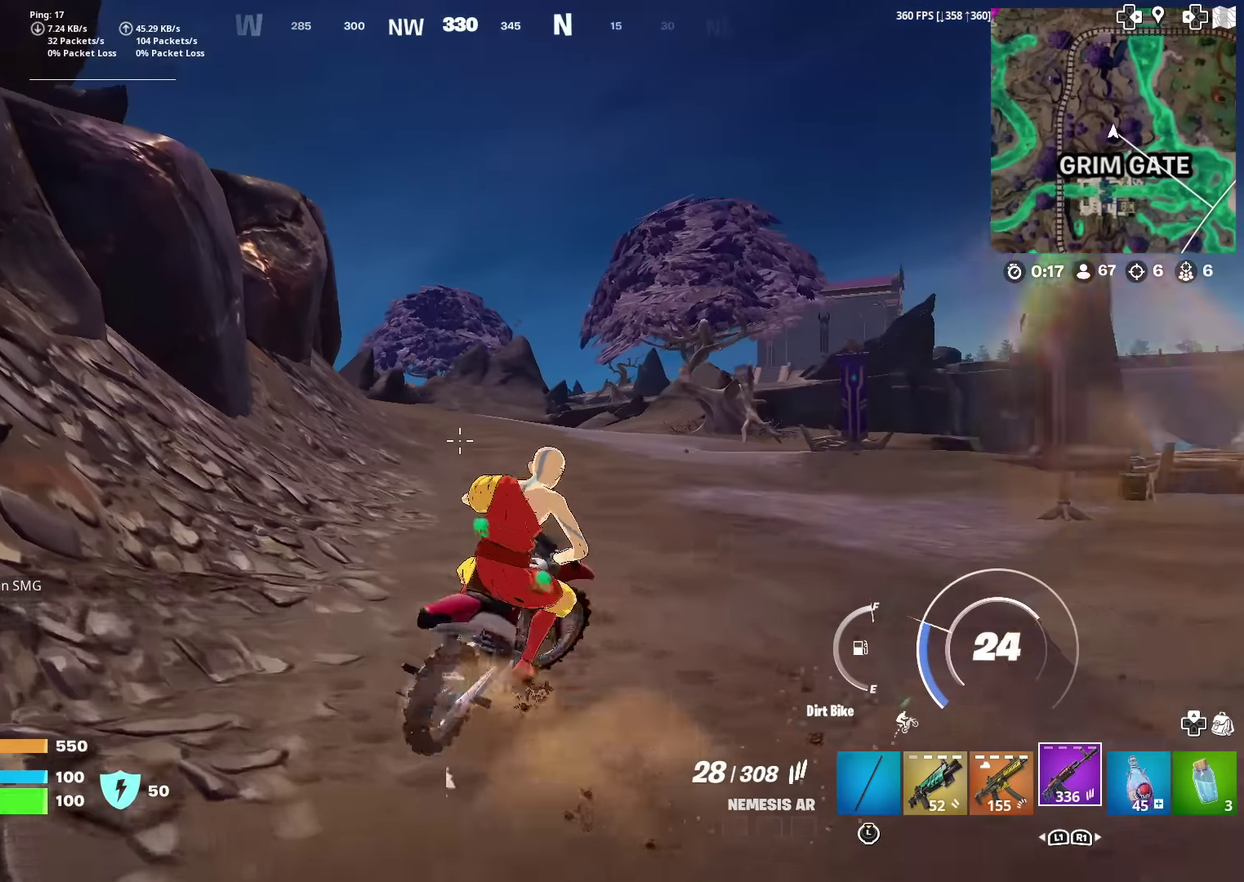
{"dt_ms": 300, "buttons": [], "left_stick": "up", "right_stick": "center", "events": [[250, "left_stick", "up"]]}
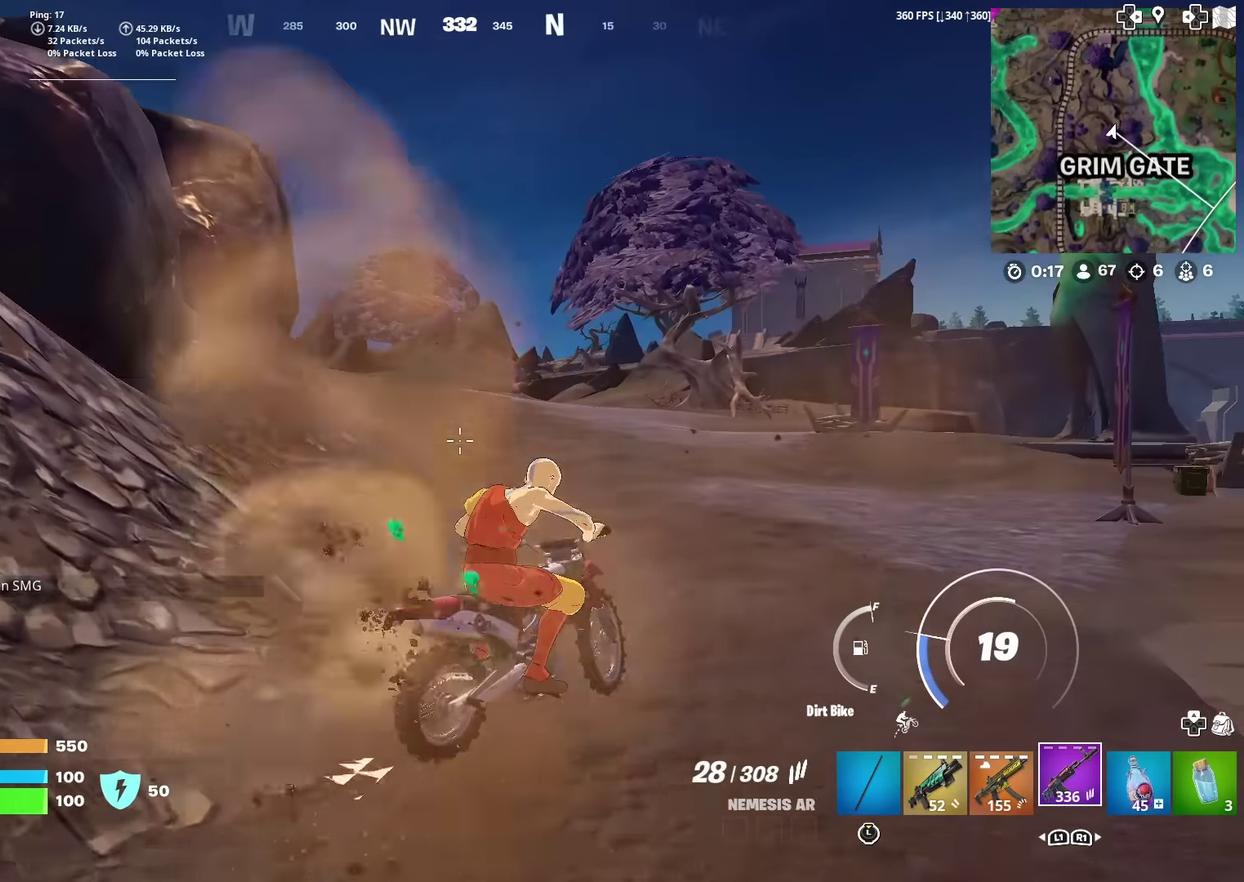
{"dt_ms": 601, "buttons": [], "left_stick": "up", "right_stick": "center", "events": []}
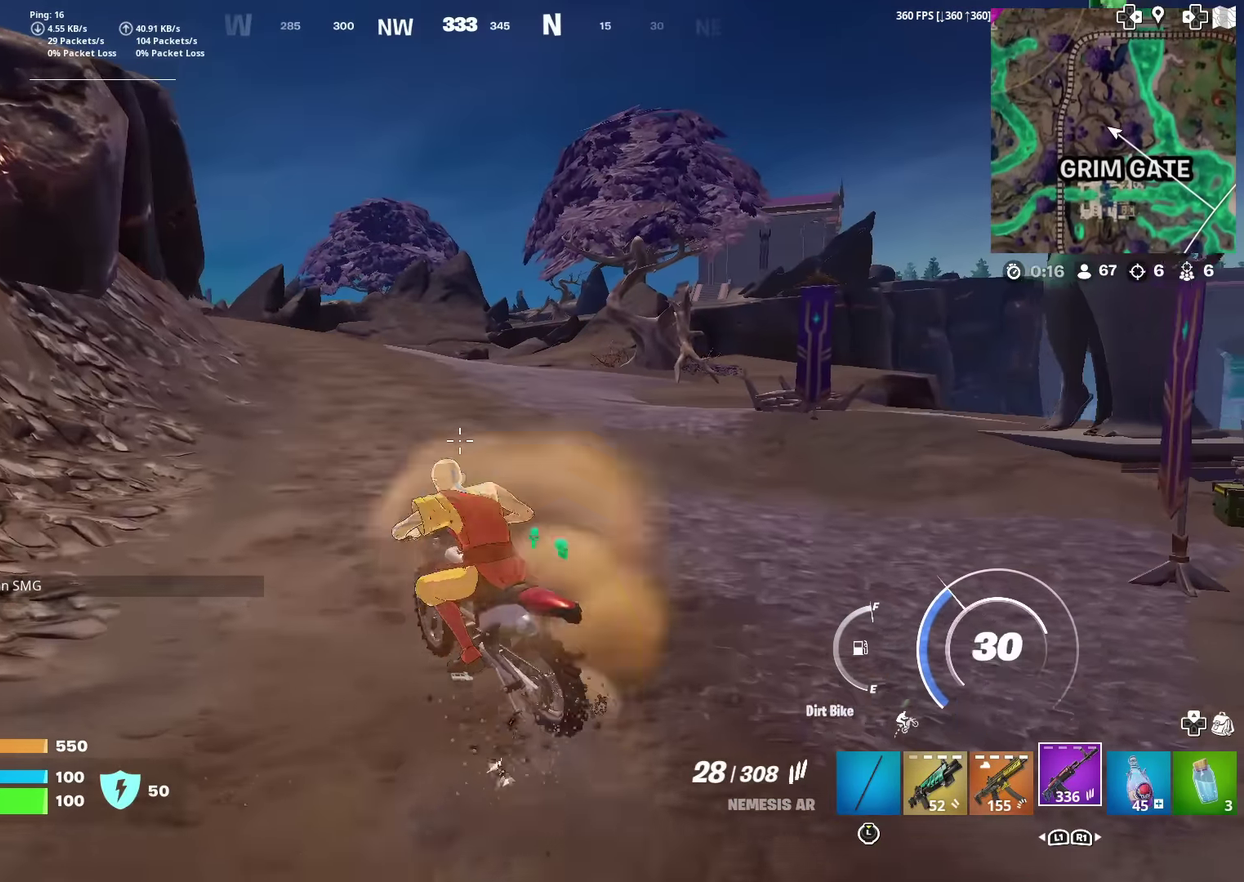
{"dt_ms": 400, "buttons": [], "left_stick": "up", "right_stick": "center", "events": []}
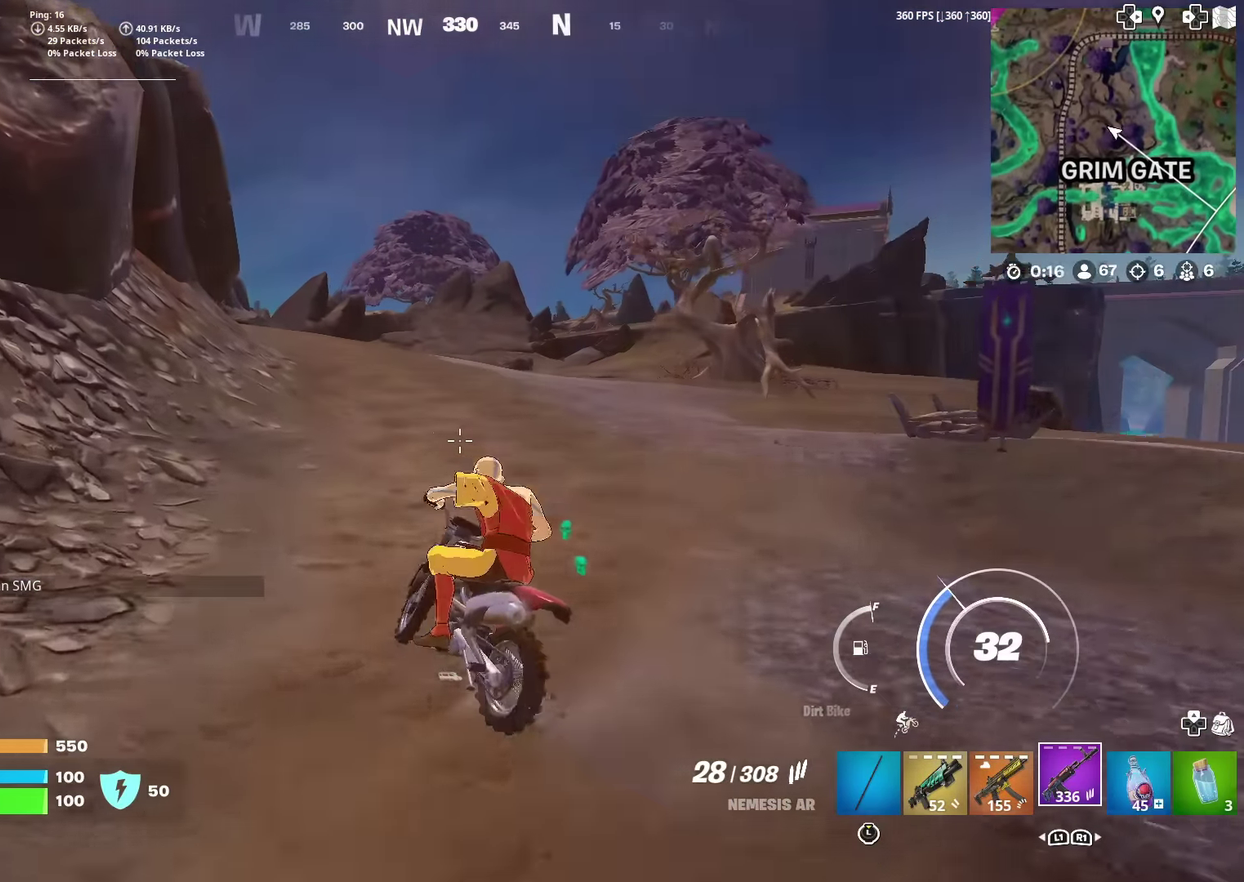
{"dt_ms": 500, "buttons": [], "left_stick": "up", "right_stick": "center", "events": []}
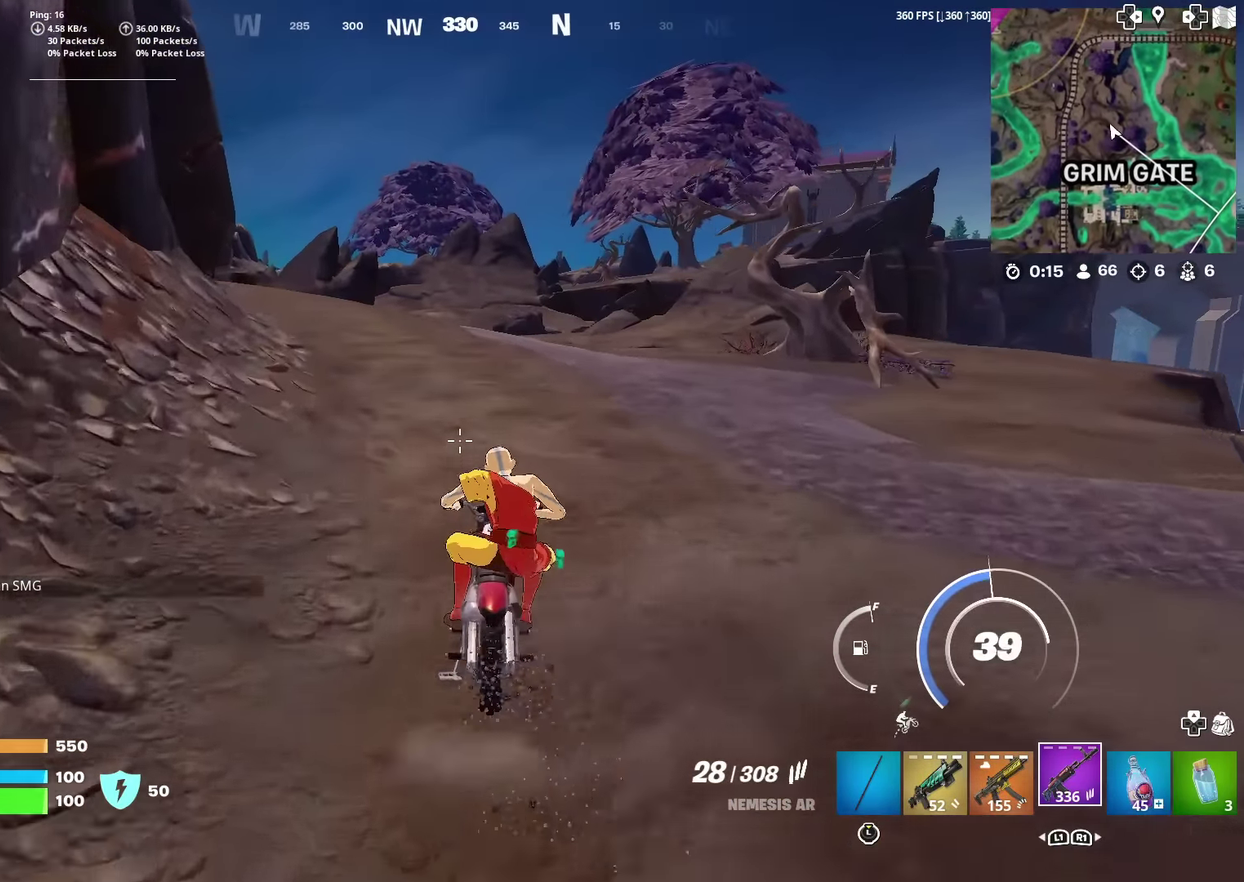
{"dt_ms": 501, "buttons": [], "left_stick": "up", "right_stick": "center", "events": [[451, "left_stick", "up-left"], [501, "left_stick", "up"]]}
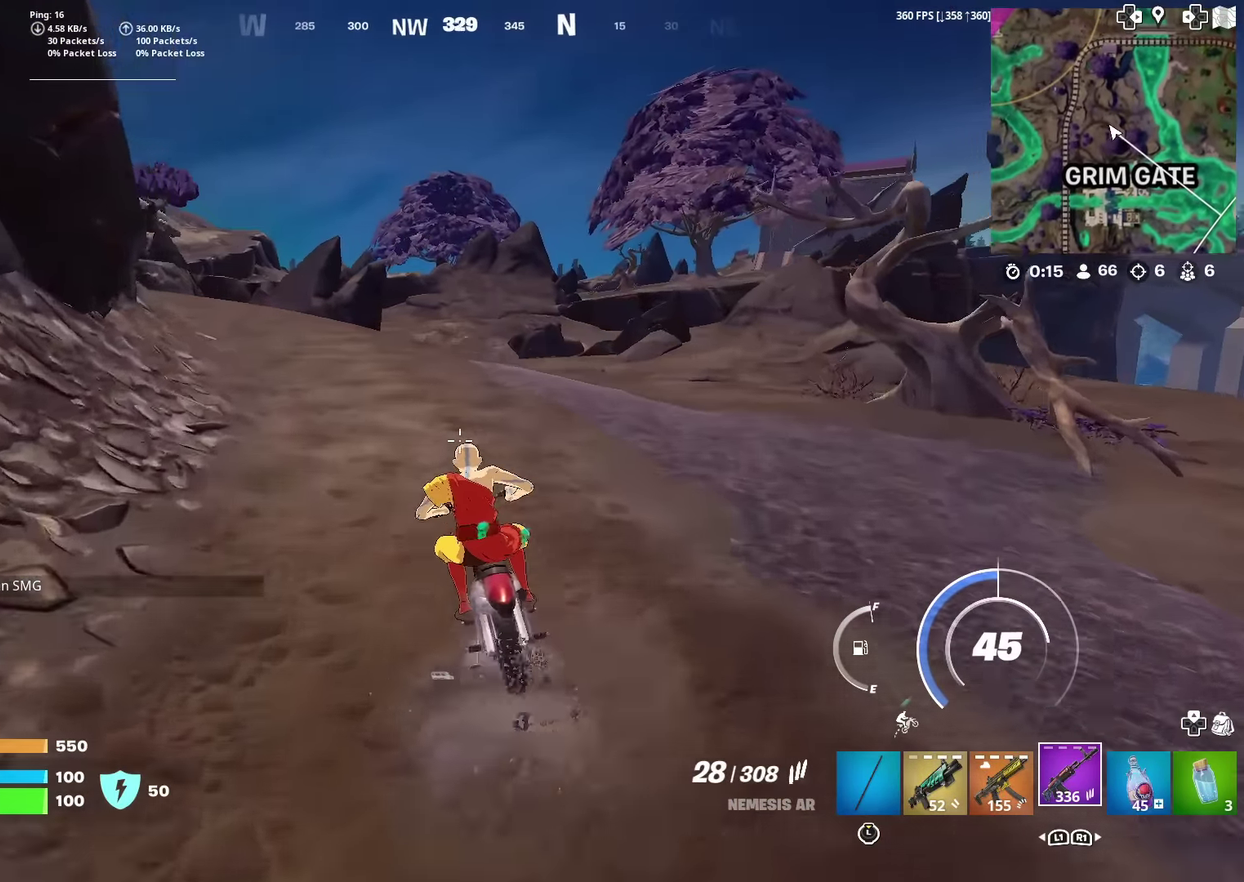
{"dt_ms": 500, "buttons": [], "left_stick": "up", "right_stick": "center", "events": []}
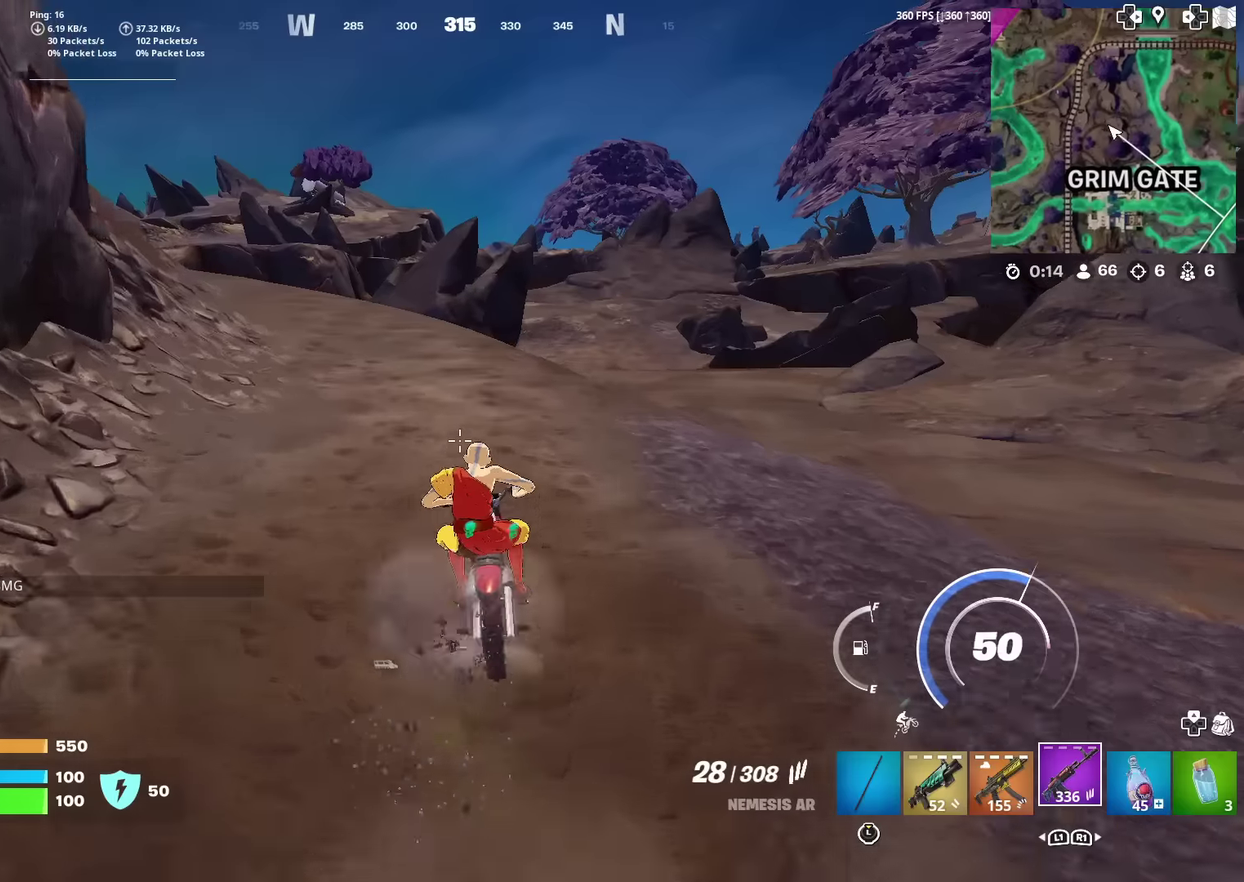
{"dt_ms": 501, "buttons": [], "left_stick": "up", "right_stick": "center", "events": [[251, "left_stick", "up-left"], [317, "right_stick", "left"], [367, "right_stick", "center"], [451, "left_stick", "up"]]}
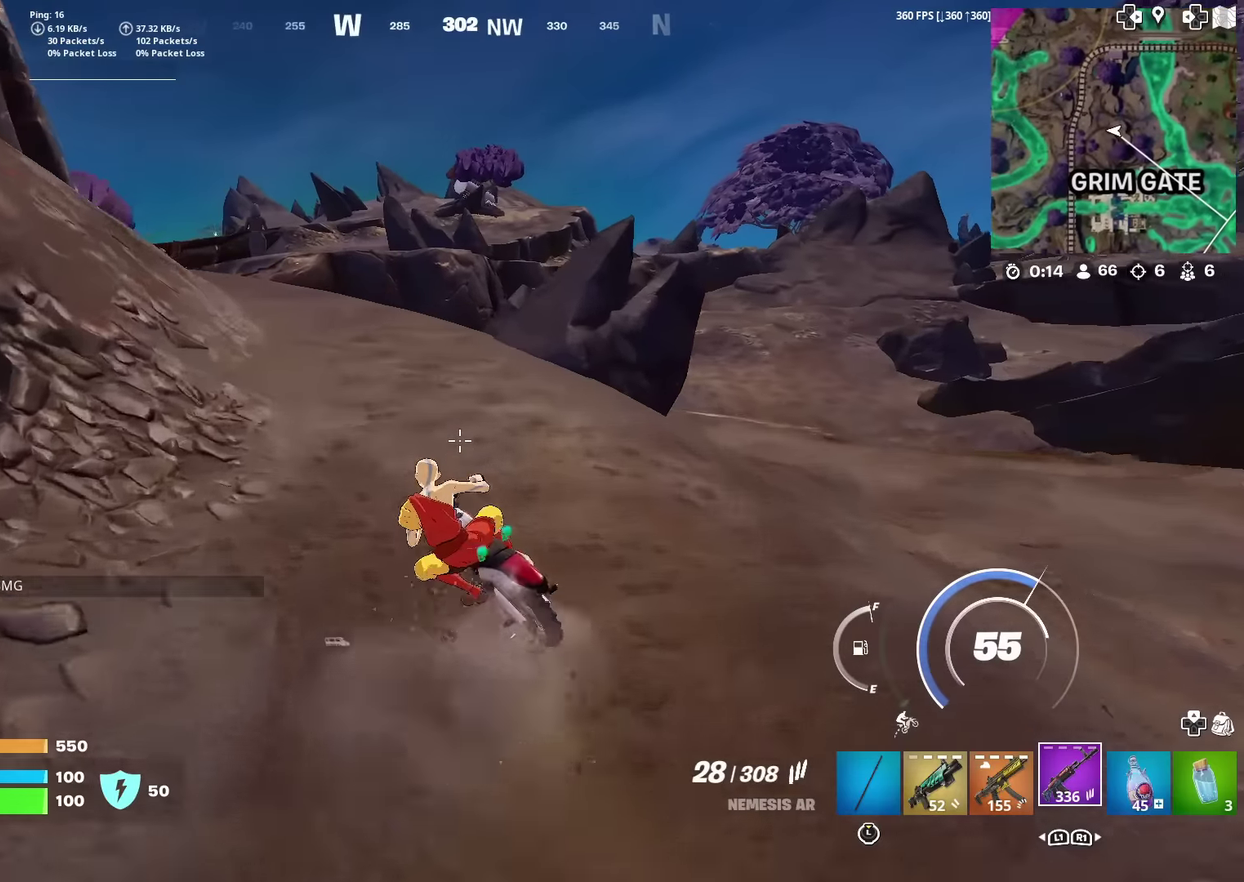
{"dt_ms": 400, "buttons": [], "left_stick": "up", "right_stick": "center", "events": []}
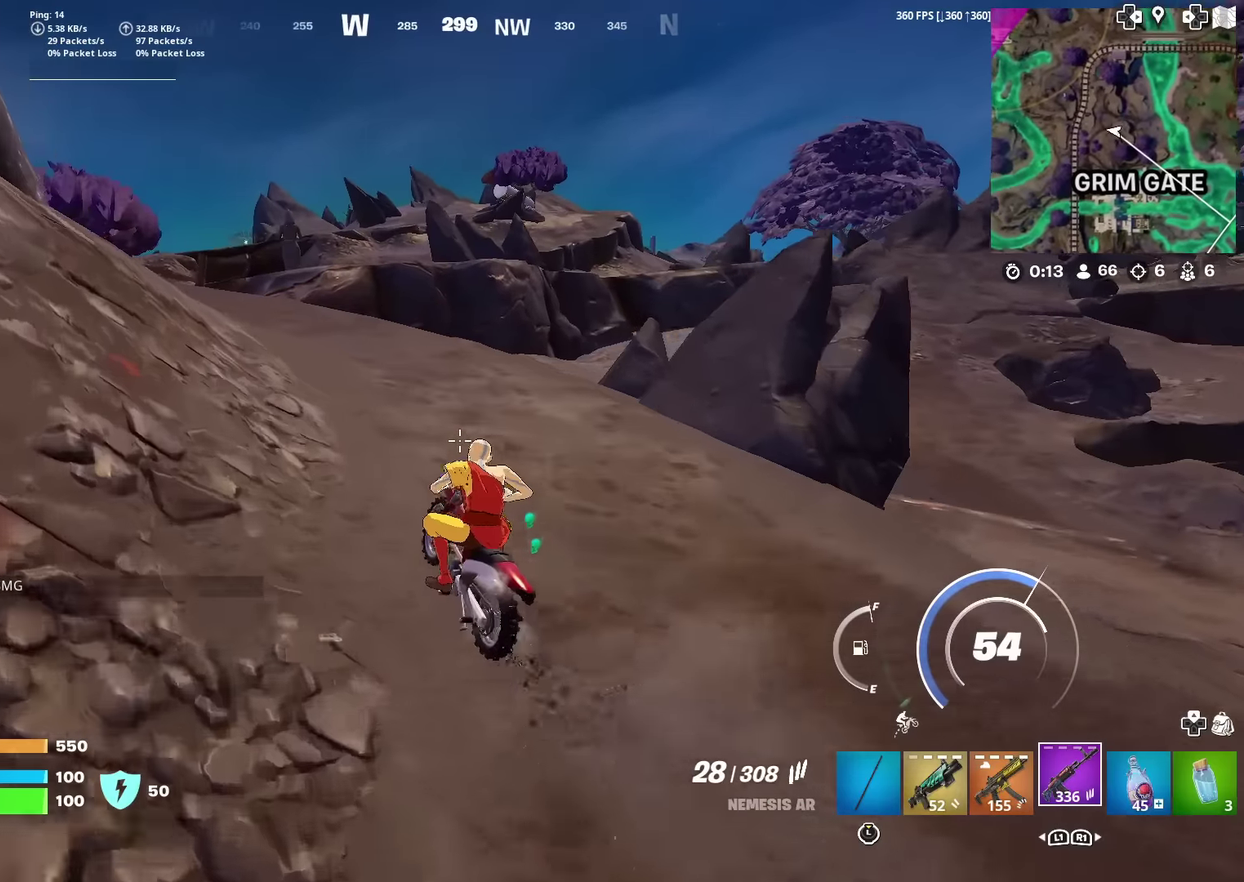
{"dt_ms": 601, "buttons": [], "left_stick": "up-left", "right_stick": "center", "events": [[267, "left_stick", "up-left"], [501, "left_stick", "center"], [584, "left_stick", "up-left"]]}
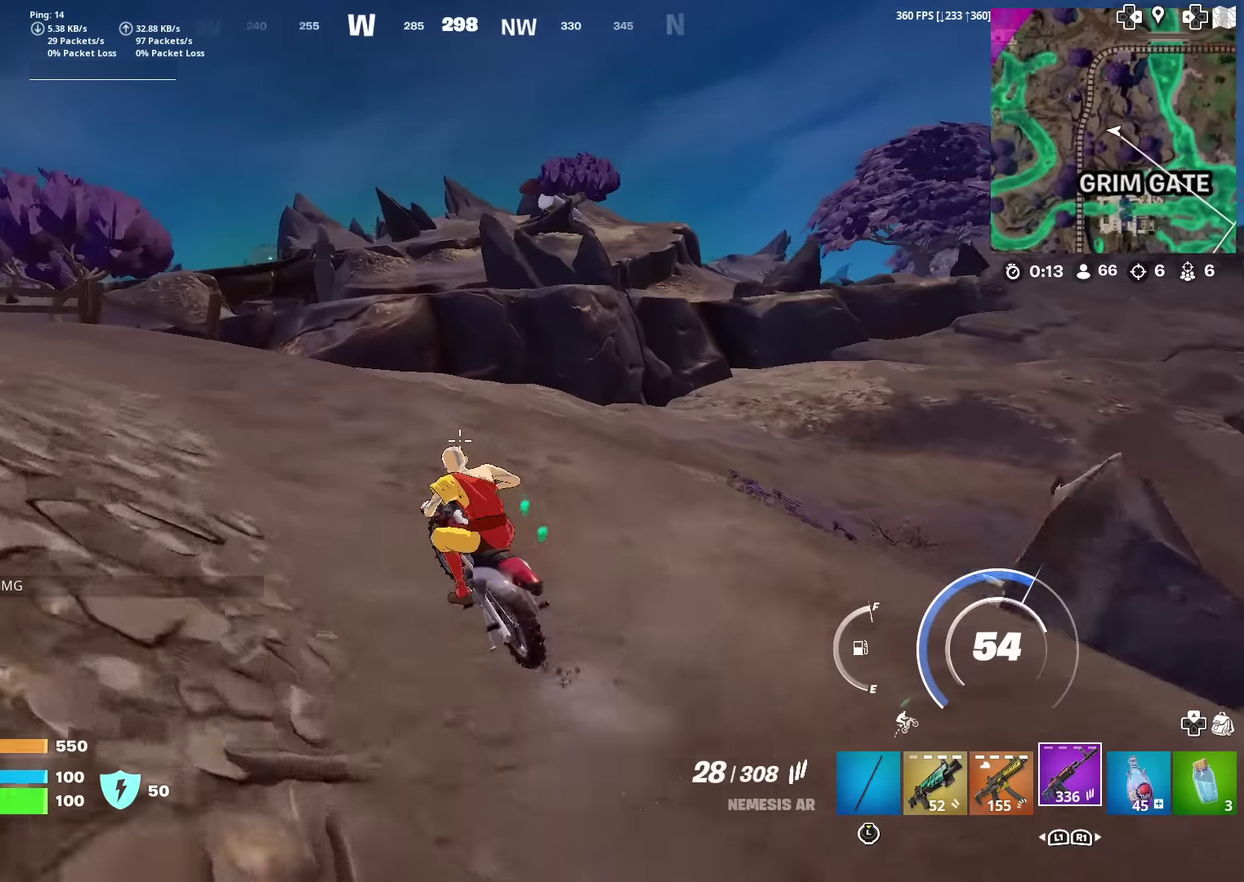
{"dt_ms": 300, "buttons": [], "left_stick": "up-left", "right_stick": "center", "events": []}
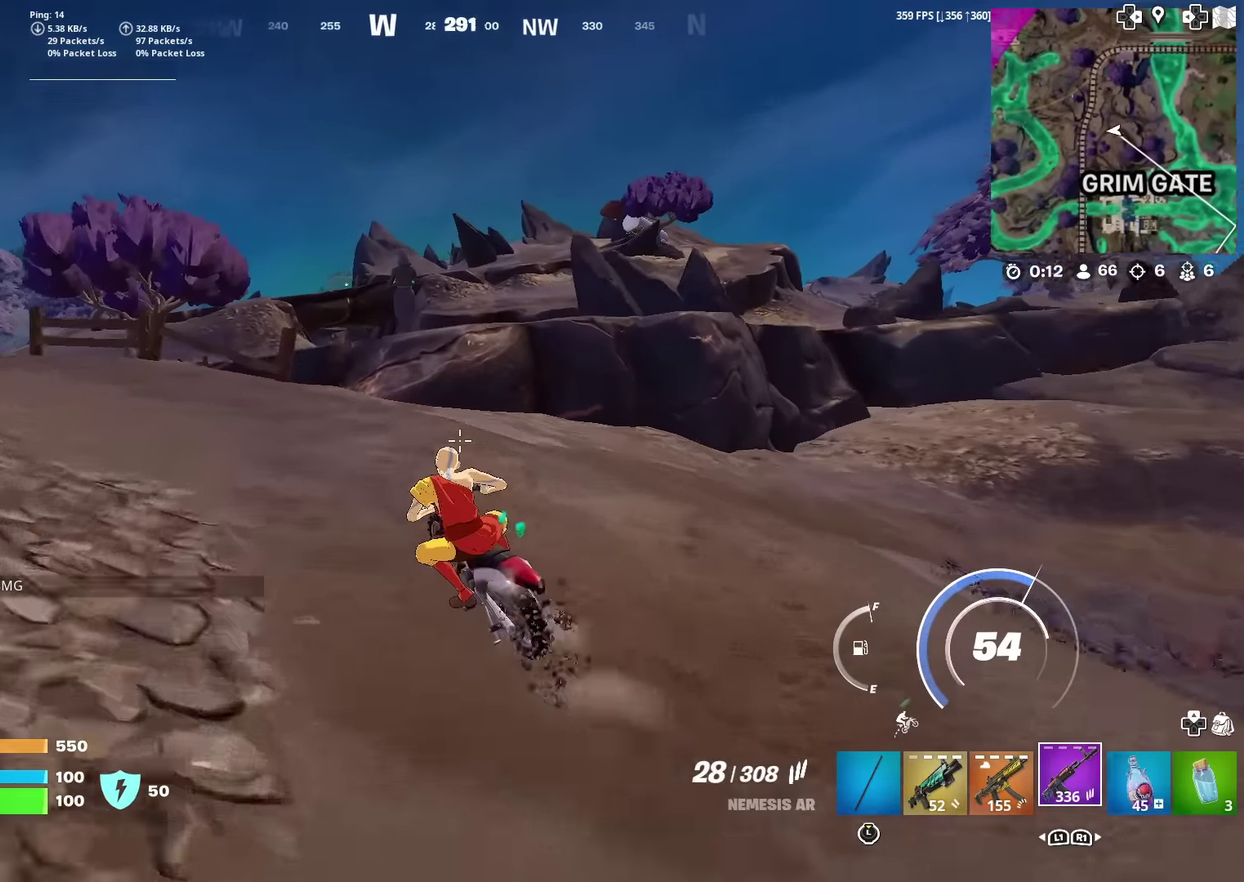
{"dt_ms": 701, "buttons": [], "left_stick": "up-left", "right_stick": "center", "events": []}
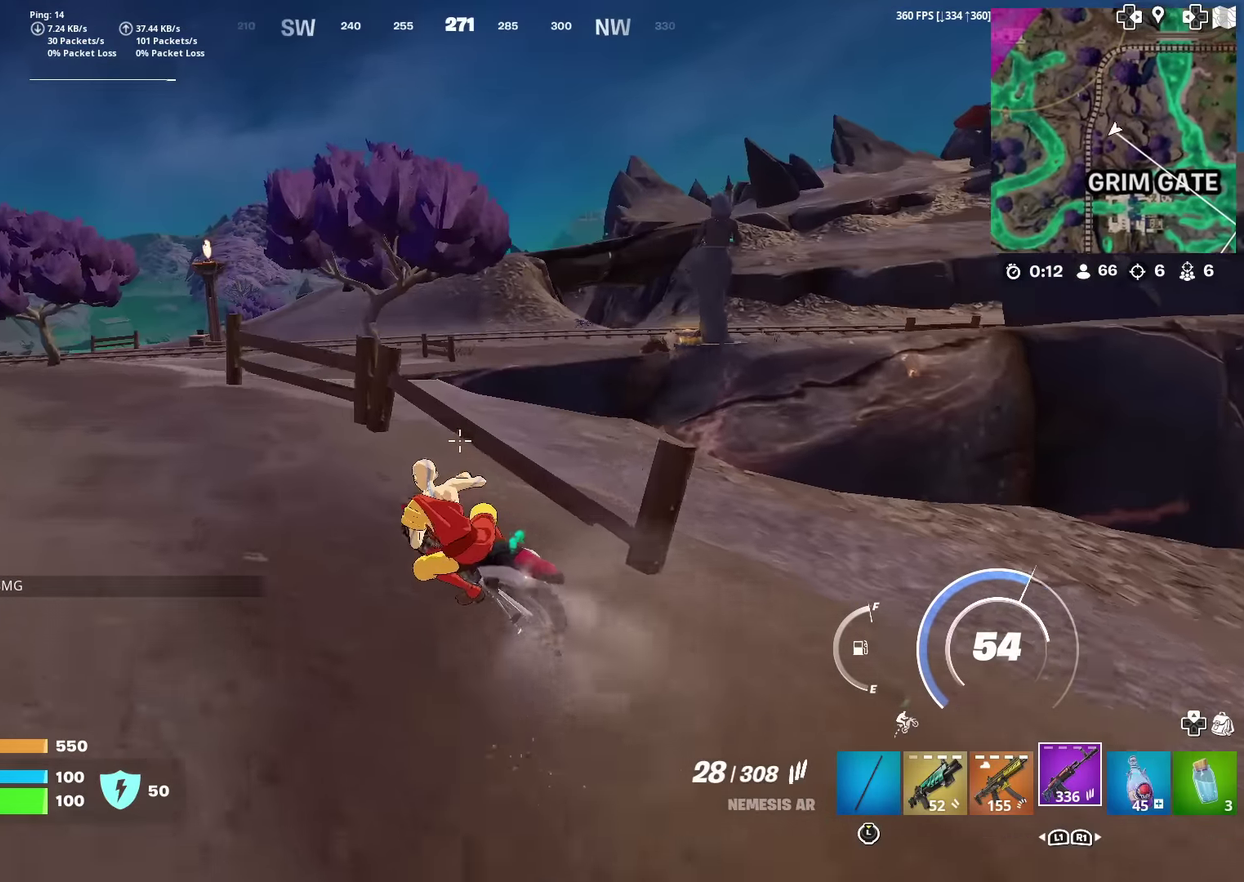
{"dt_ms": 300, "buttons": [], "left_stick": "up-left", "right_stick": "center", "events": []}
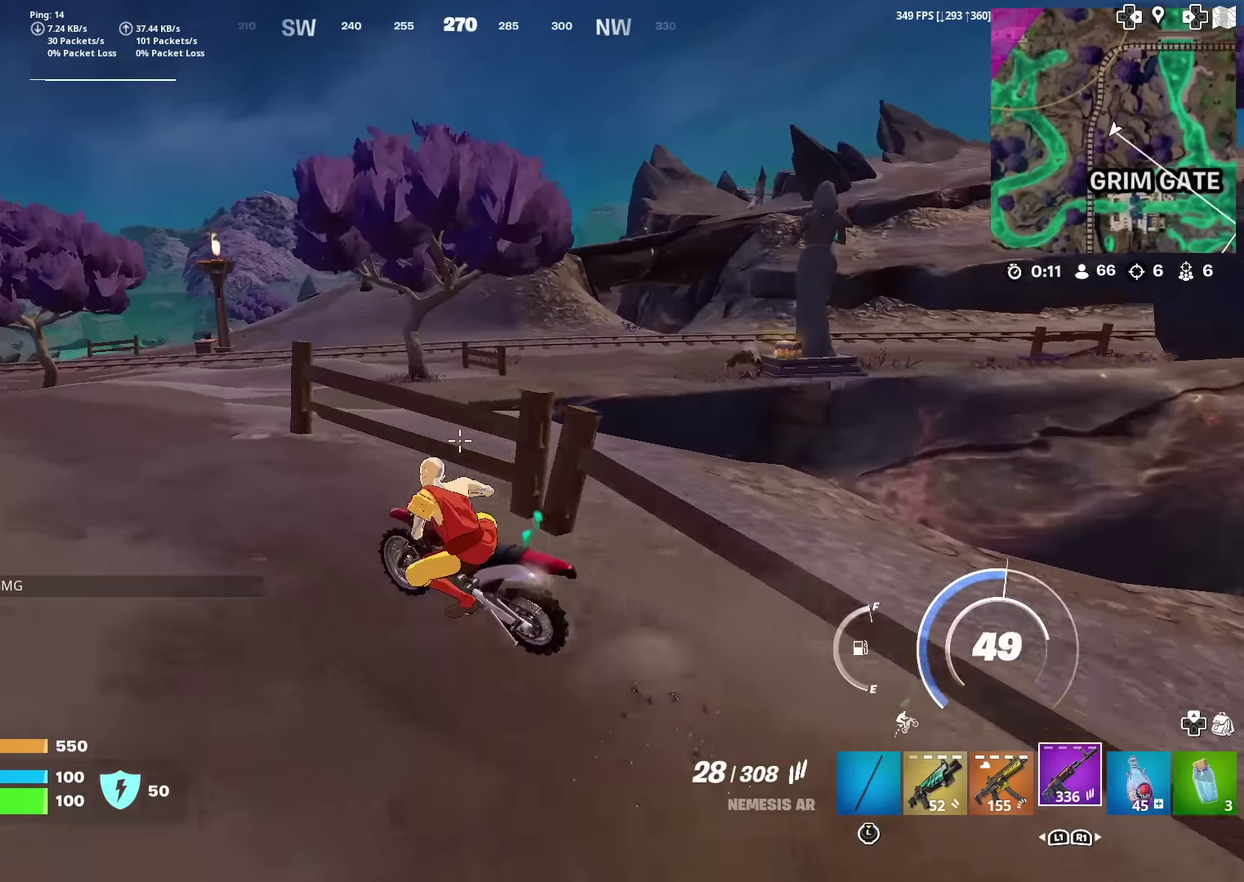
{"dt_ms": 901, "buttons": [], "left_stick": "up-right", "right_stick": "center", "events": [[217, "left_stick", "up"], [868, "left_stick", "up-right"]]}
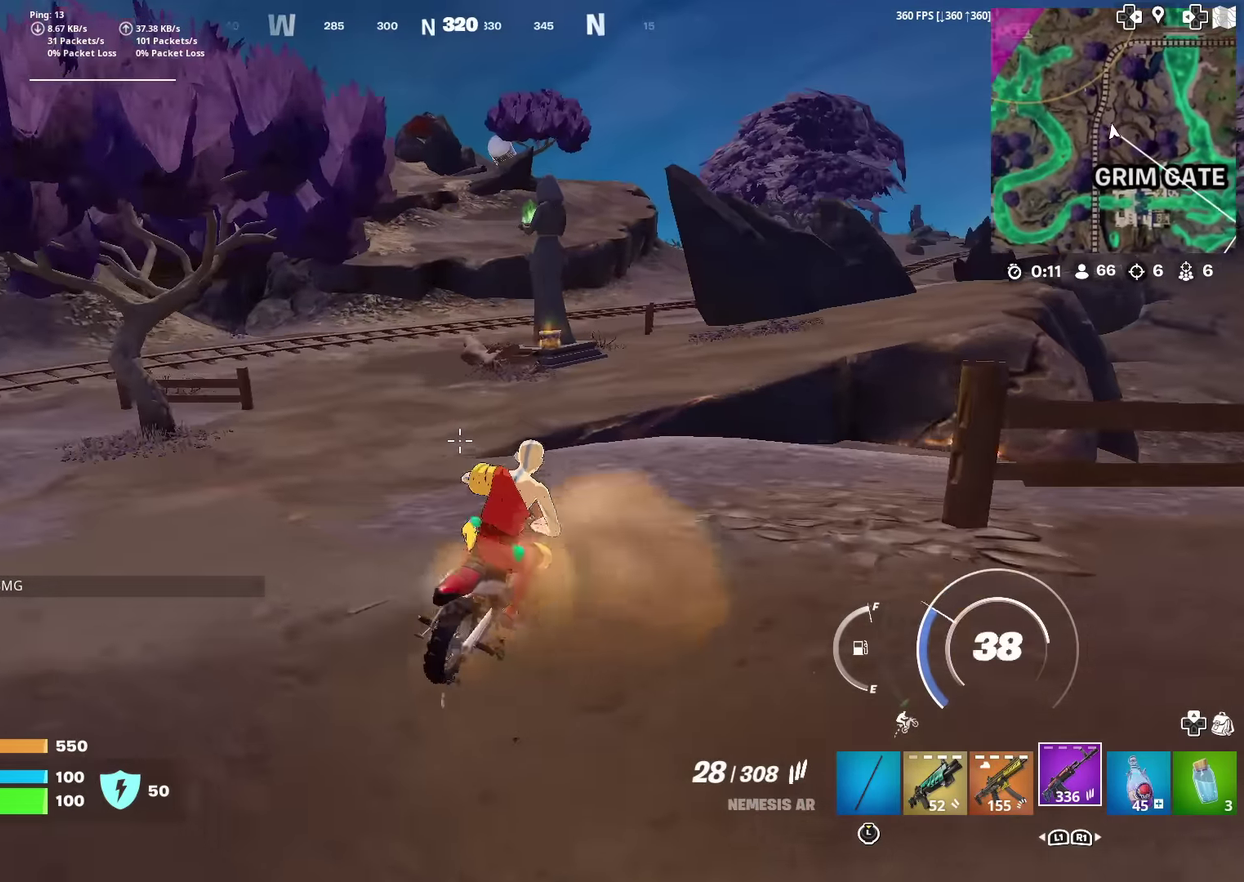
{"dt_ms": 300, "buttons": [], "left_stick": "up-left", "right_stick": "center", "events": [[67, "left_stick", "up"], [300, "left_stick", "up-left"]]}
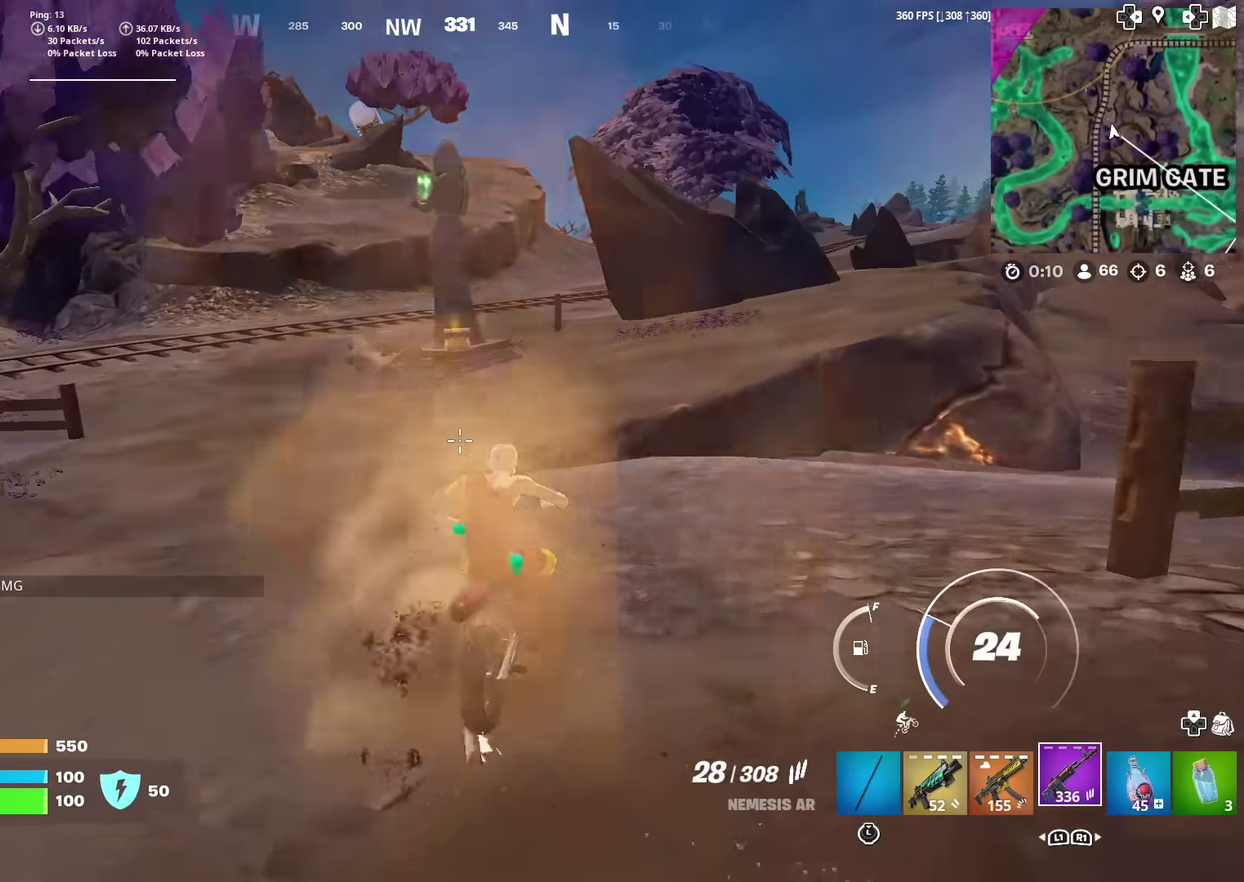
{"dt_ms": 601, "buttons": [], "left_stick": "up", "right_stick": "center", "events": [[234, "left_stick", "up"]]}
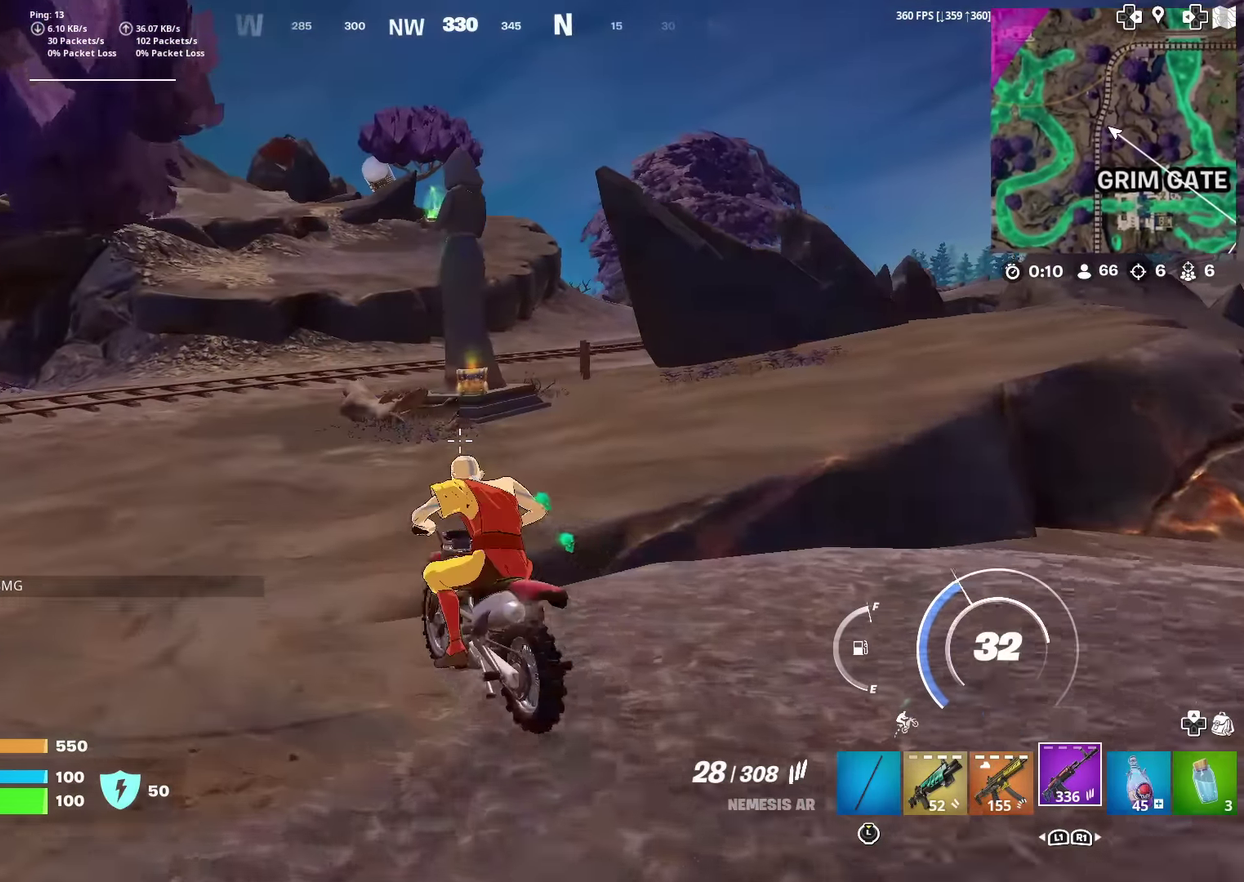
{"dt_ms": 400, "buttons": [], "left_stick": "up", "right_stick": "up"}
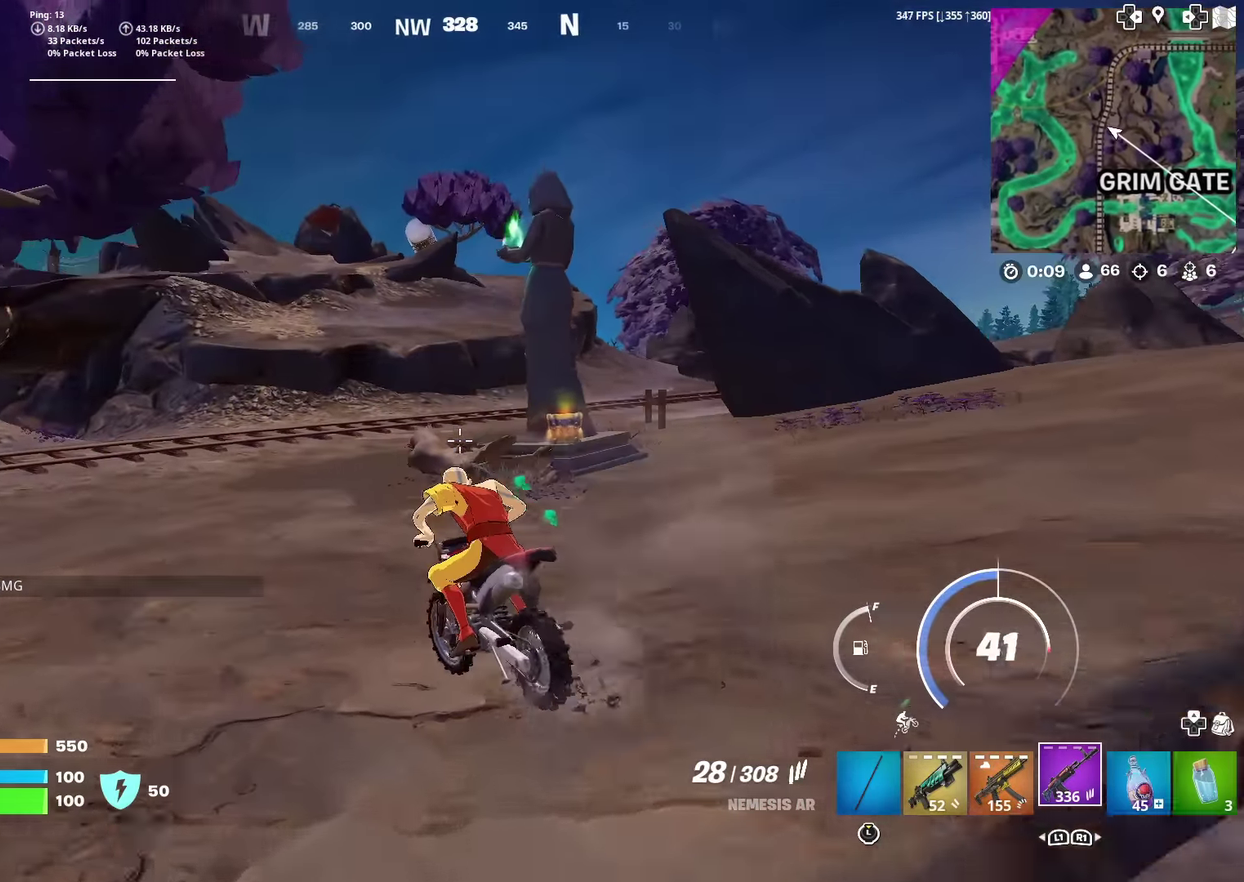
{"dt_ms": 601, "buttons": [], "left_stick": "up", "right_stick": "center"}
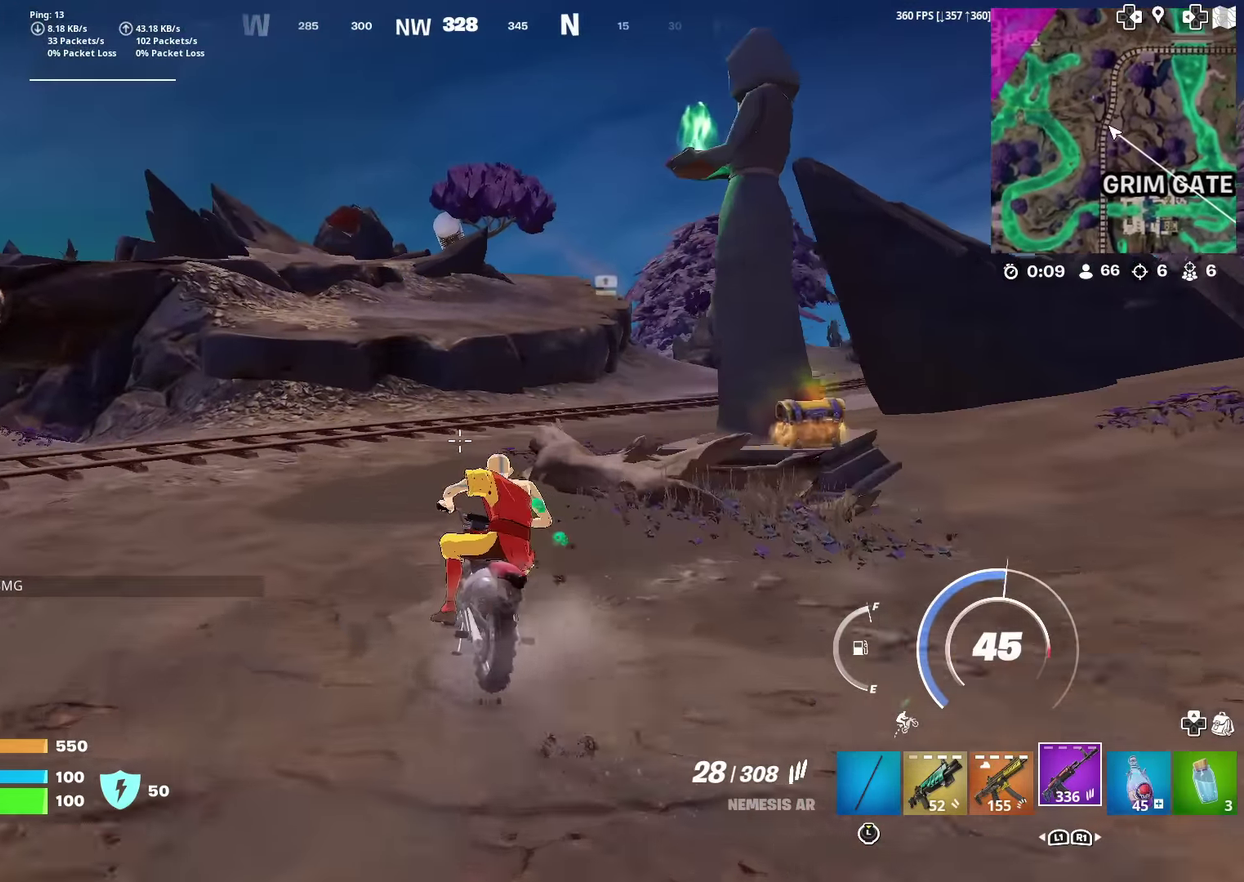
{"dt_ms": 384, "buttons": ["CROSS"], "left_stick": "up", "right_stick": "center", "events": [[250, "CROSS", "down"]]}
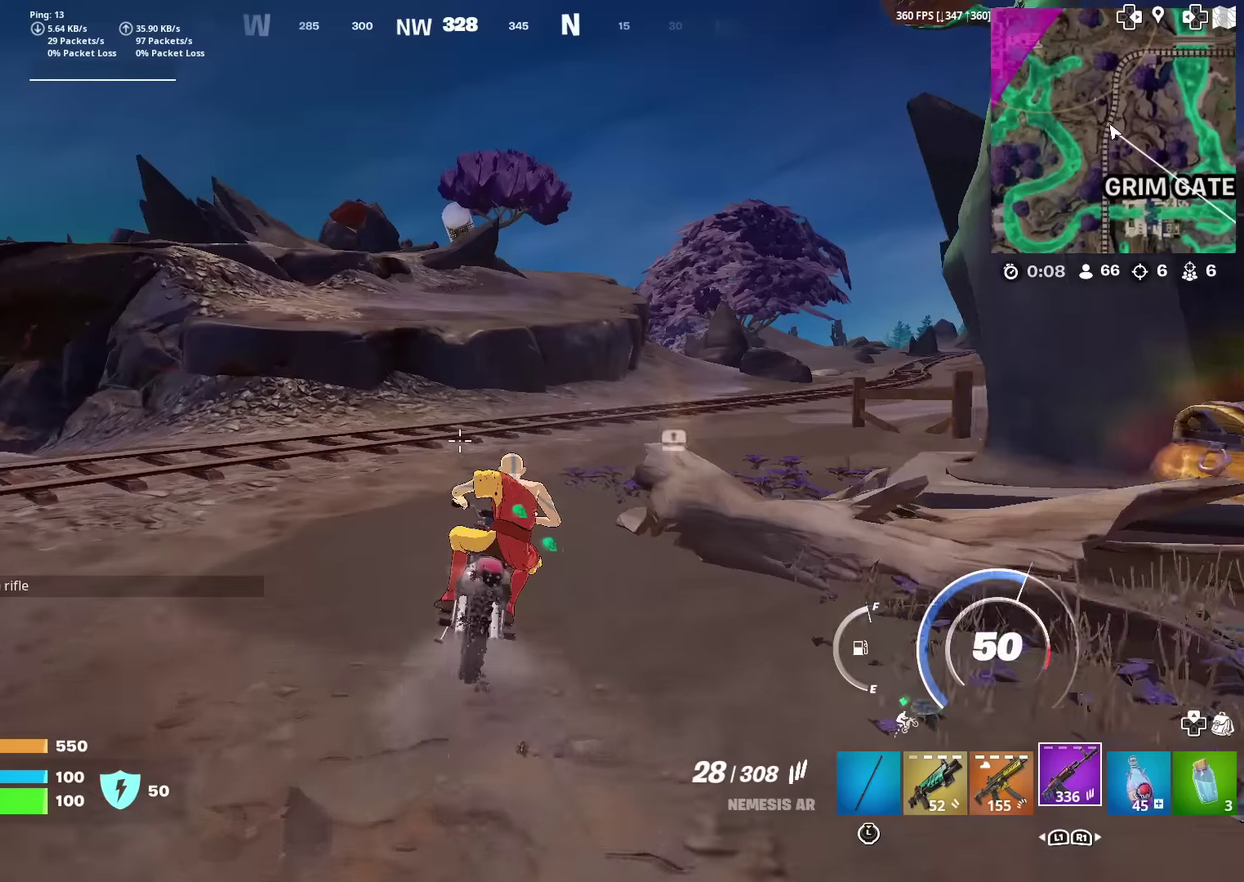
{"dt_ms": 500, "buttons": ["CROSS"], "left_stick": "up", "right_stick": "center", "events": []}
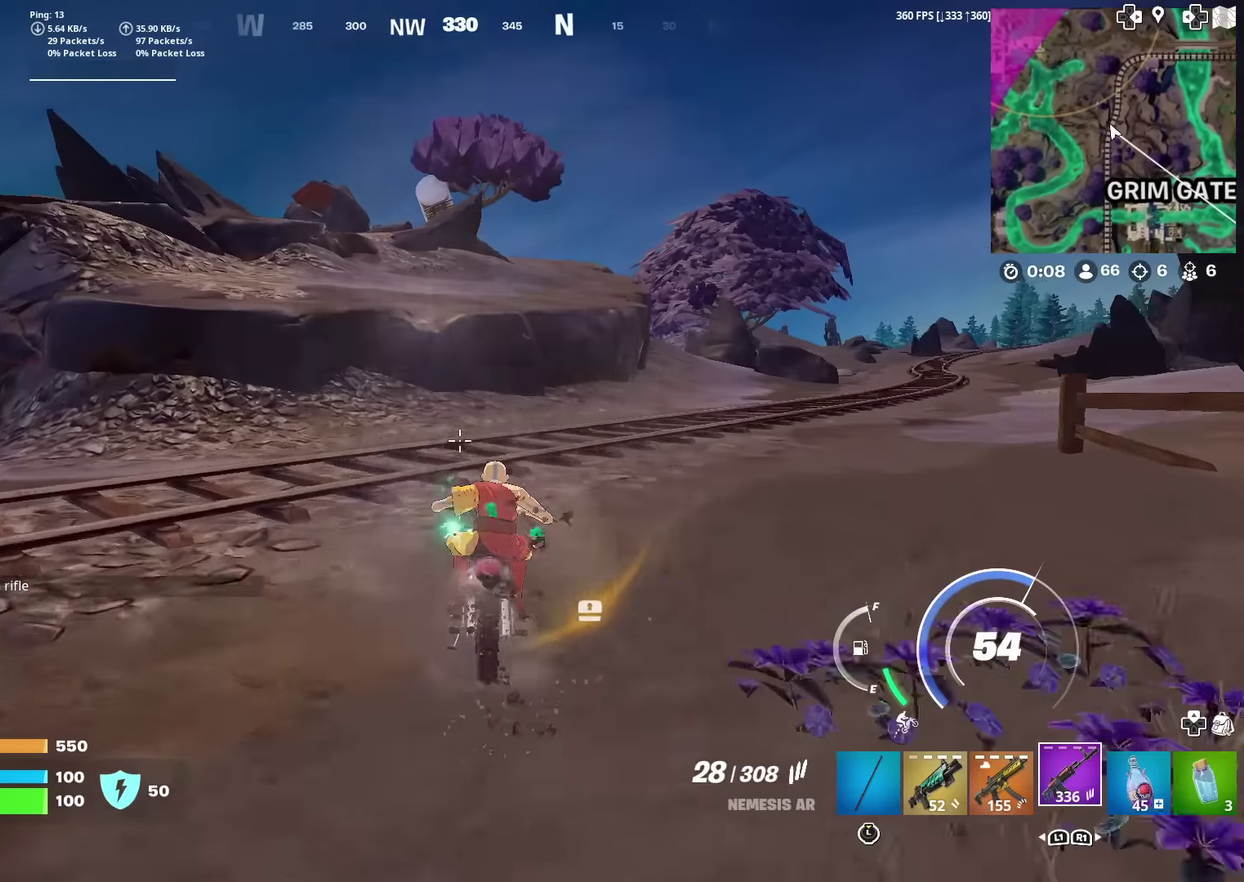
{"dt_ms": 501, "buttons": ["CROSS"], "left_stick": "up", "right_stick": "center", "events": []}
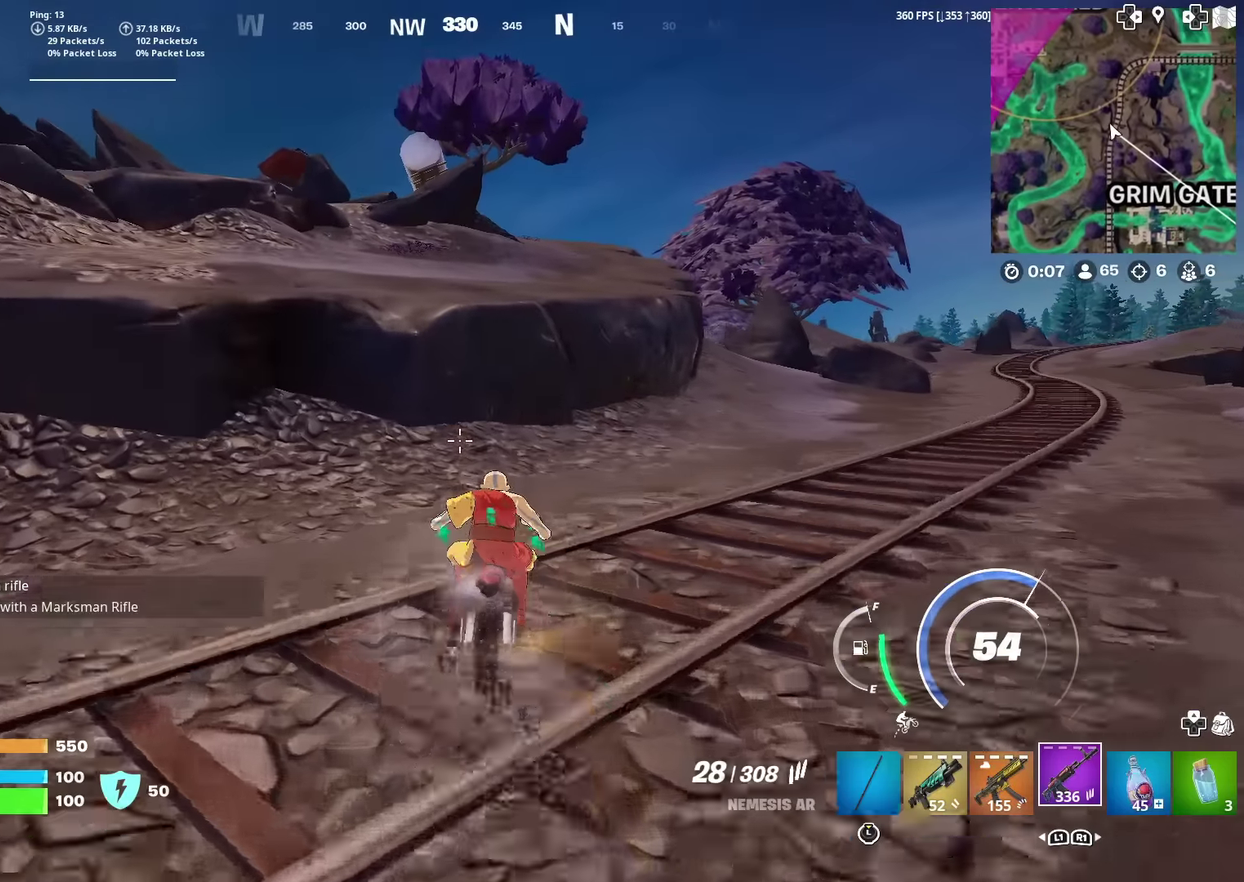
{"dt_ms": 400, "buttons": [], "left_stick": "up", "right_stick": "center", "events": [[33, "CROSS", "up"]]}